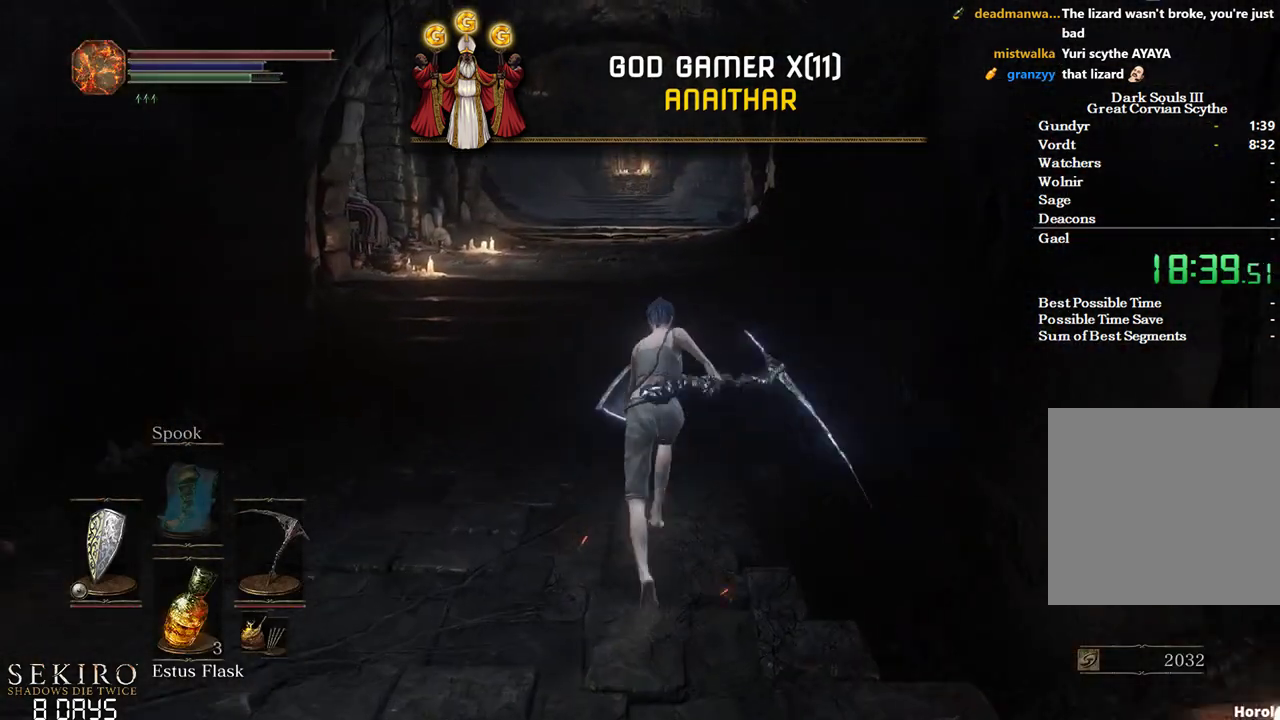
Gameplay with a controller (Xbox layout); each line is a JSON object with the inputs held at the frame after it. "events" lists button and stick changes between this image and that frame as [ms after this image, input, new state], when the widget could be followed in between.
{"buttons": ["B"], "left_stick": "up", "right_stick": "center", "events": [[150, "START", "down"], [233, "A", "down"], [233, "START", "up"], [383, "A", "up"]]}
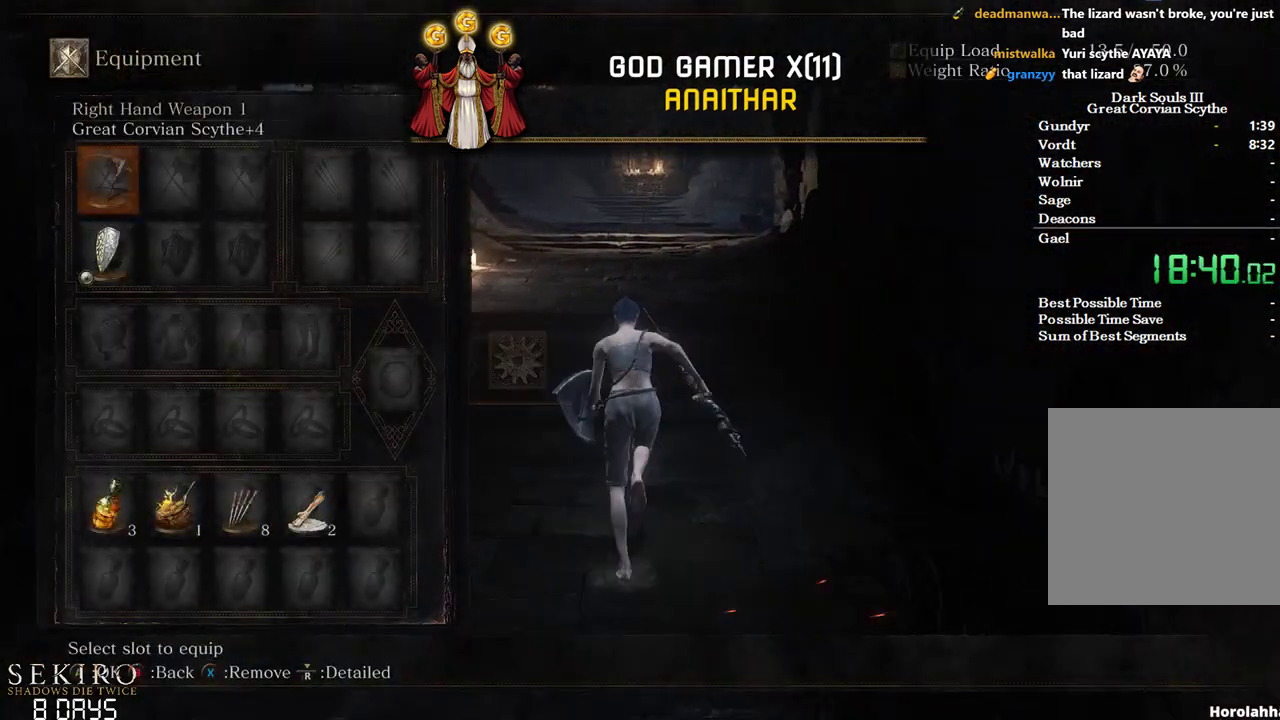
{"buttons": ["A", "B"], "left_stick": "up", "right_stick": "center", "events": [[167, "DPAD_DOWN", "down"], [250, "DPAD_DOWN", "up"], [317, "DPAD_DOWN", "down"], [450, "DPAD_DOWN", "up"], [483, "A", "down"]]}
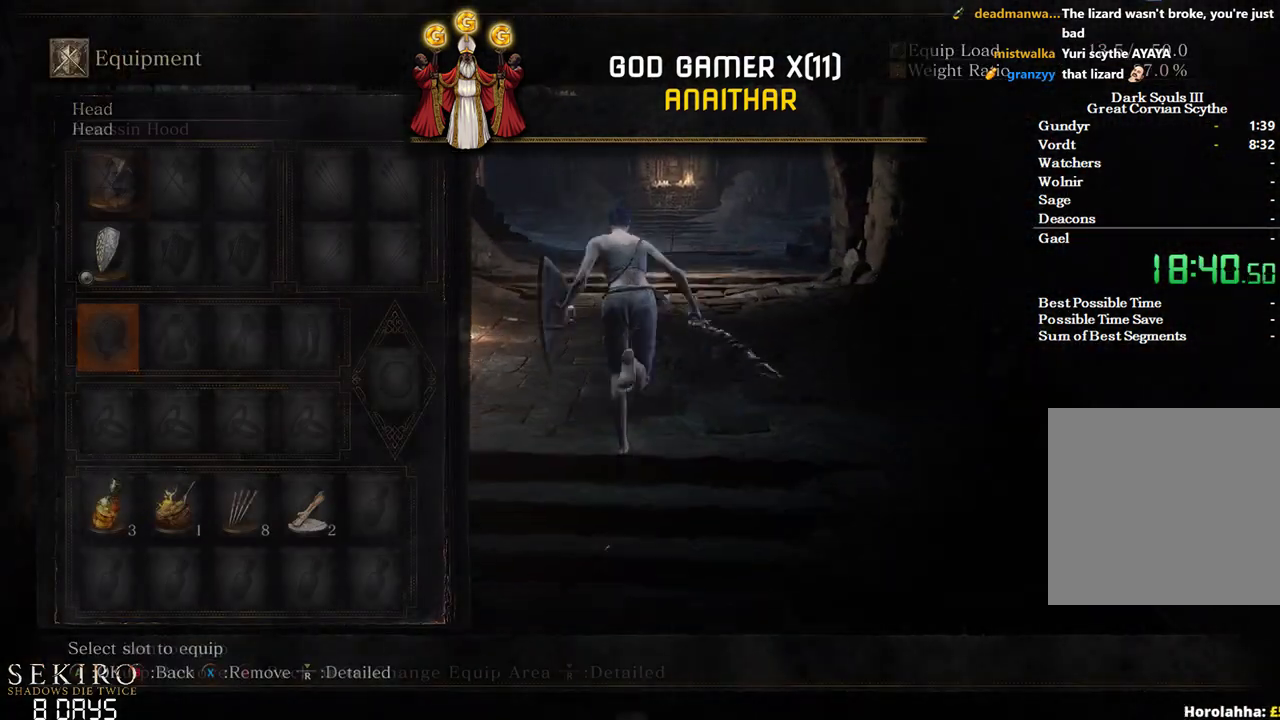
{"buttons": ["B", "START"], "left_stick": "up", "right_stick": "center", "events": [[117, "A", "up"], [467, "START", "down"]]}
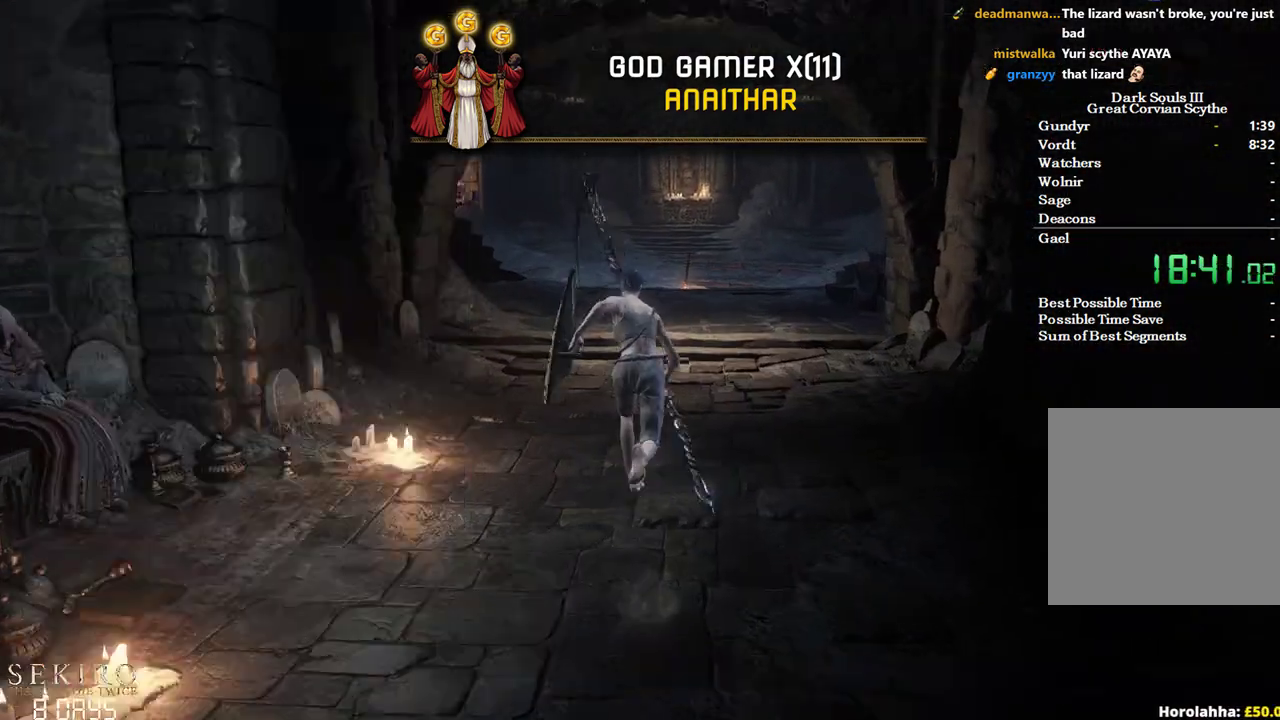
{"buttons": ["B"], "left_stick": "up", "right_stick": "center", "events": [[33, "START", "up"]]}
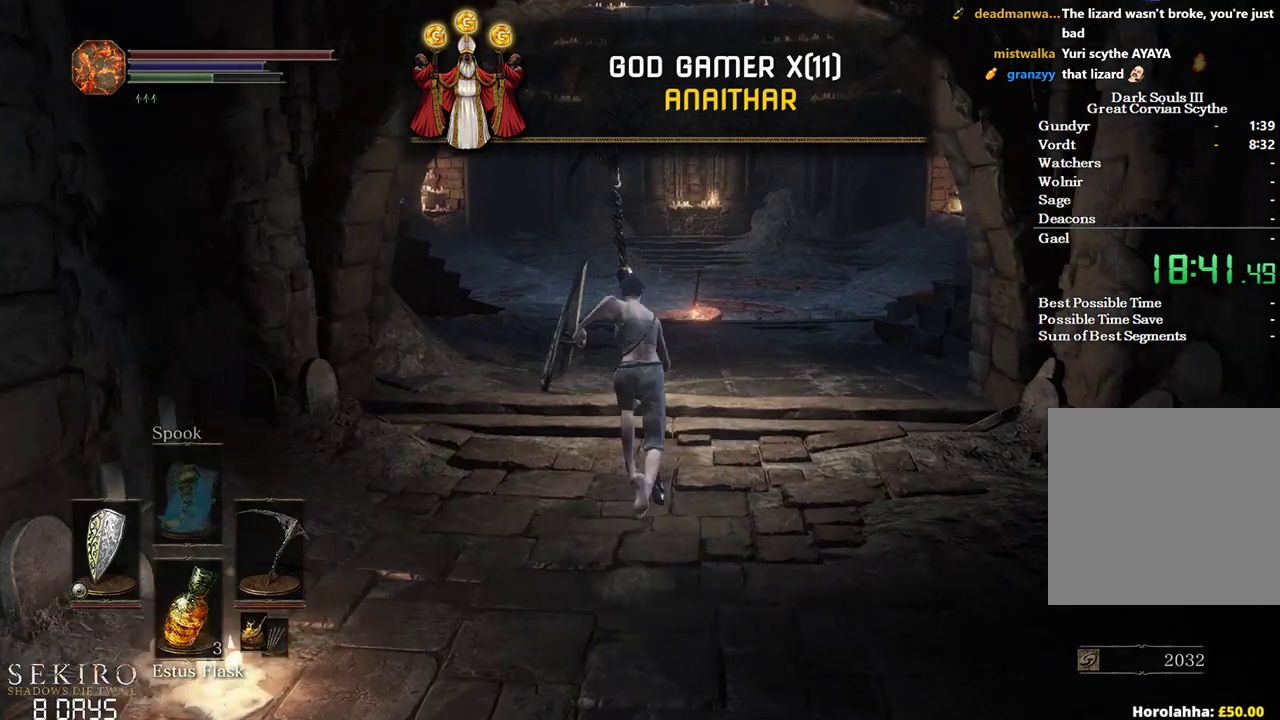
{"buttons": ["B", "DPAD_DOWN"], "left_stick": "up", "right_stick": "down", "events": [[83, "right_stick", "down"], [200, "DPAD_DOWN", "down"]]}
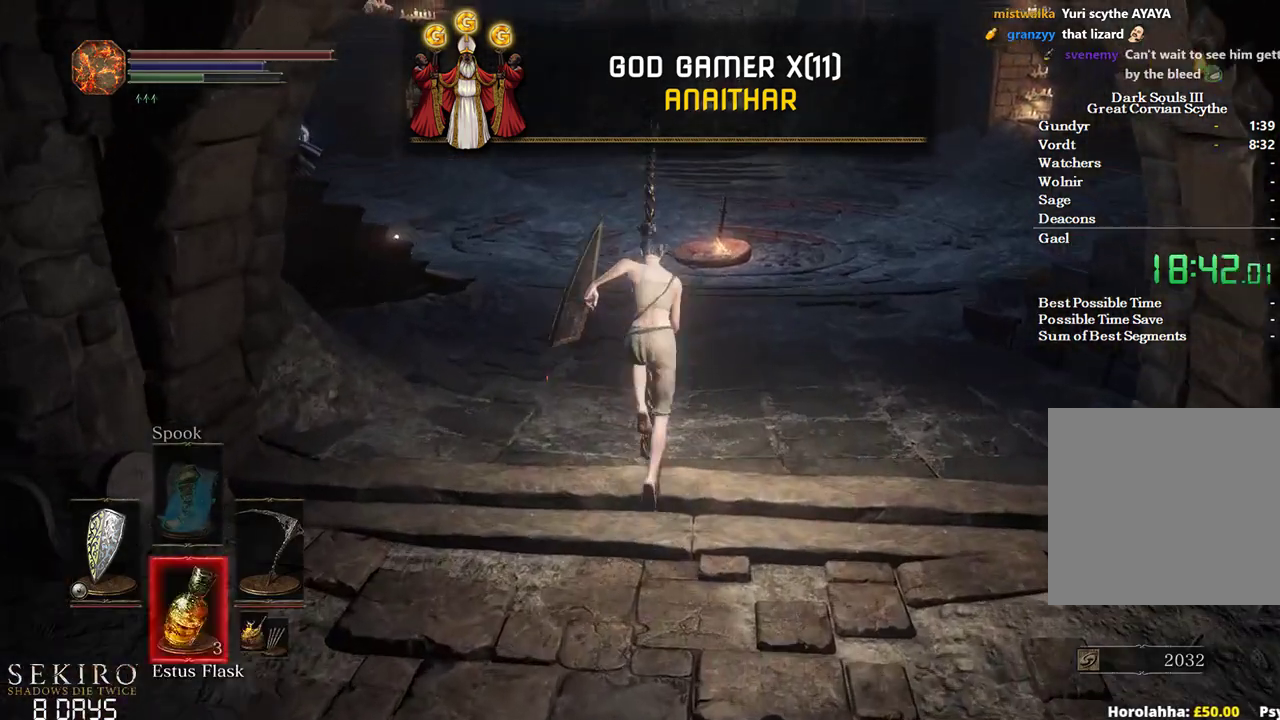
{"buttons": ["B"], "left_stick": "up", "right_stick": "center", "events": [[267, "DPAD_DOWN", "up"], [333, "right_stick", "center"]]}
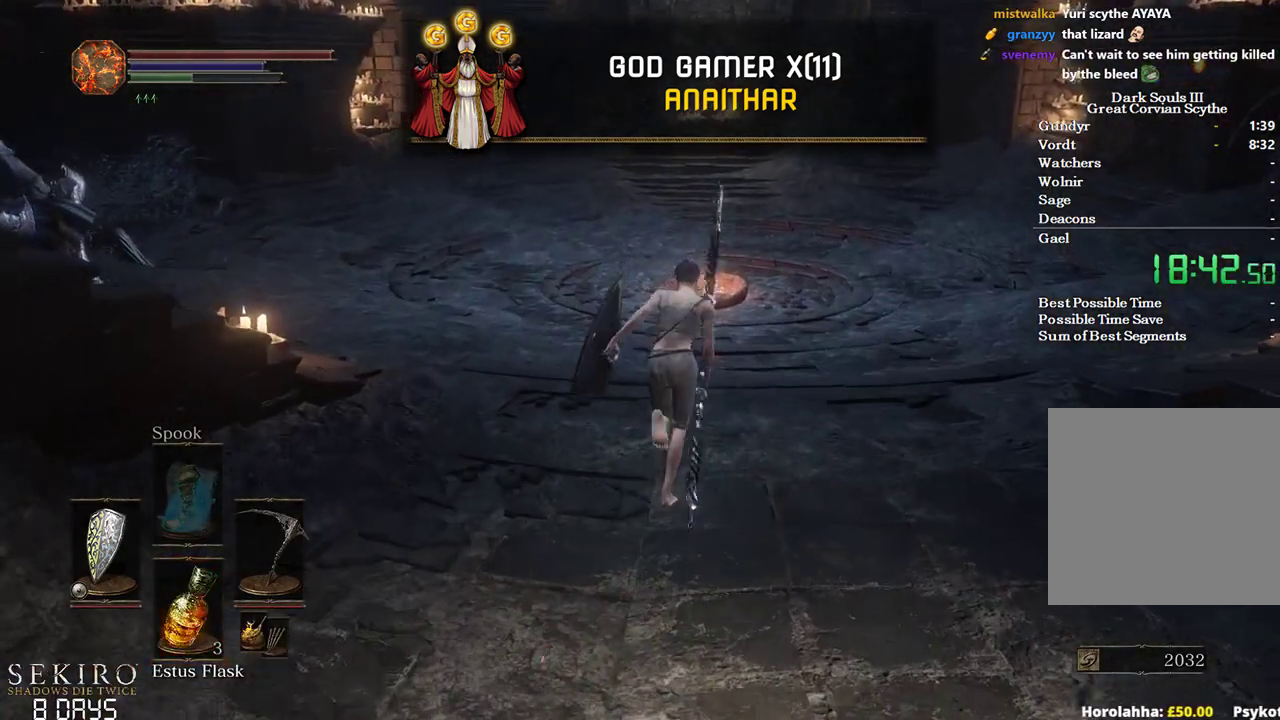
{"buttons": ["B"], "left_stick": "up", "right_stick": "center", "events": []}
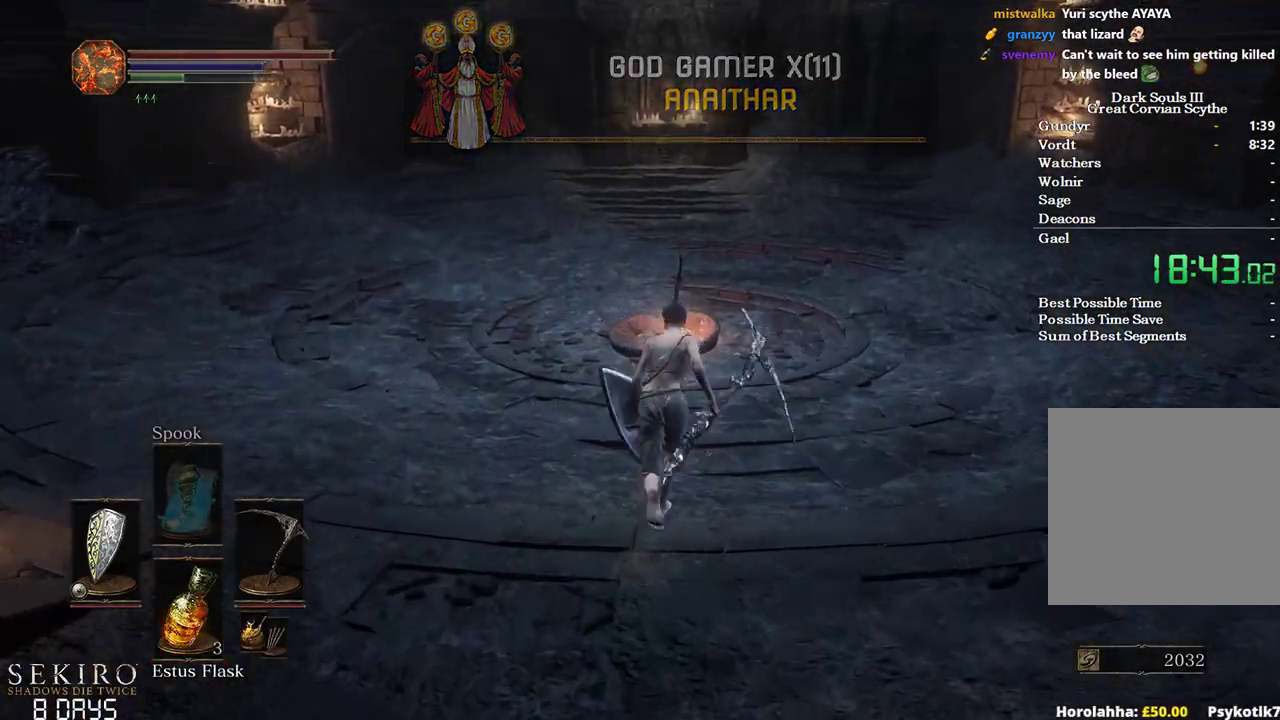
{"buttons": ["A", "B"], "left_stick": "up", "right_stick": "center", "events": [[150, "A", "down"], [217, "A", "up"], [317, "A", "down"], [433, "A", "up"], [500, "A", "down"]]}
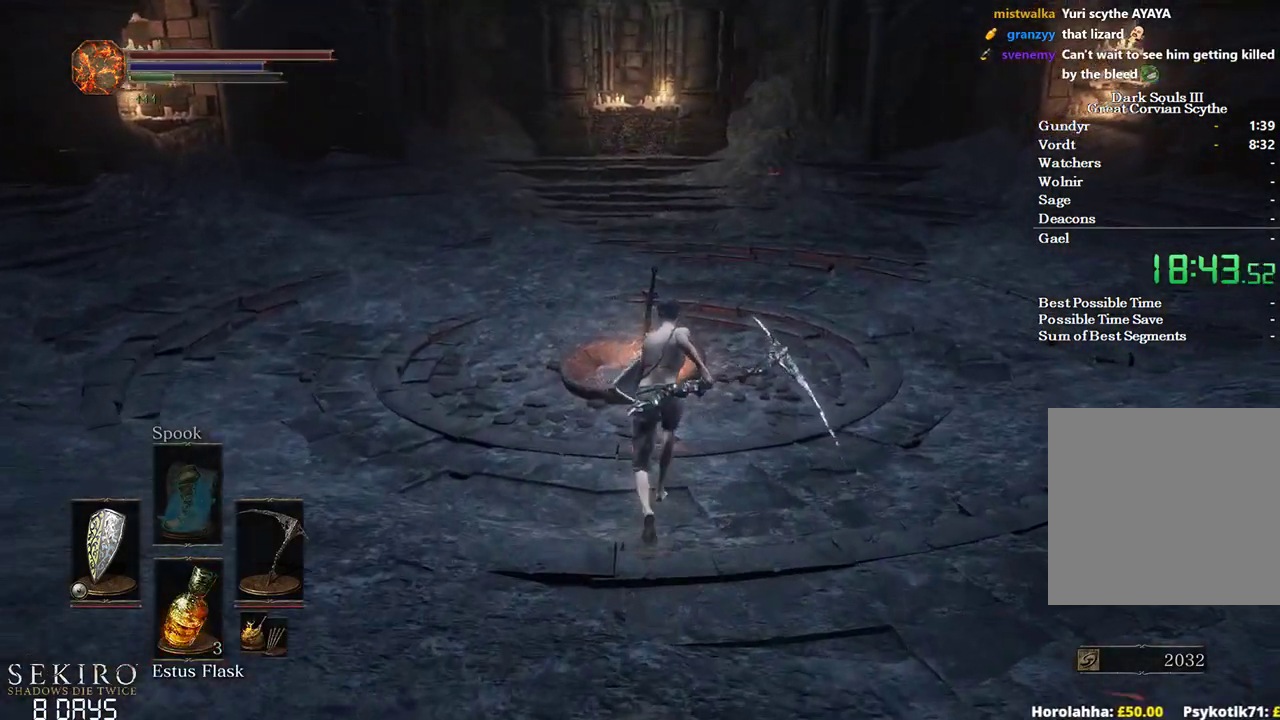
{"buttons": ["B"], "left_stick": "up", "right_stick": "center", "events": [[100, "A", "up"], [183, "A", "down"], [283, "A", "up"], [350, "A", "down"], [450, "A", "up"]]}
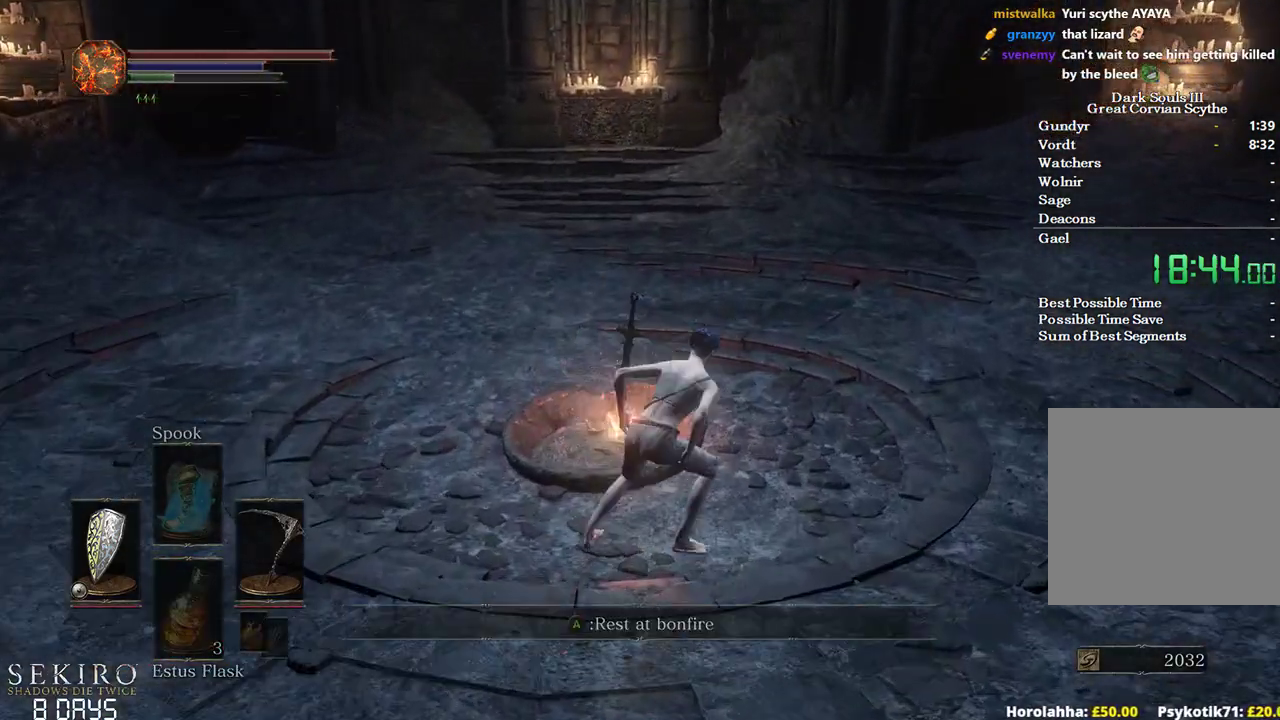
{"buttons": [], "left_stick": "center", "right_stick": "center", "events": [[17, "A", "down"], [117, "A", "up"], [200, "A", "down"], [267, "A", "up"], [333, "left_stick", "center"], [350, "B", "up"]]}
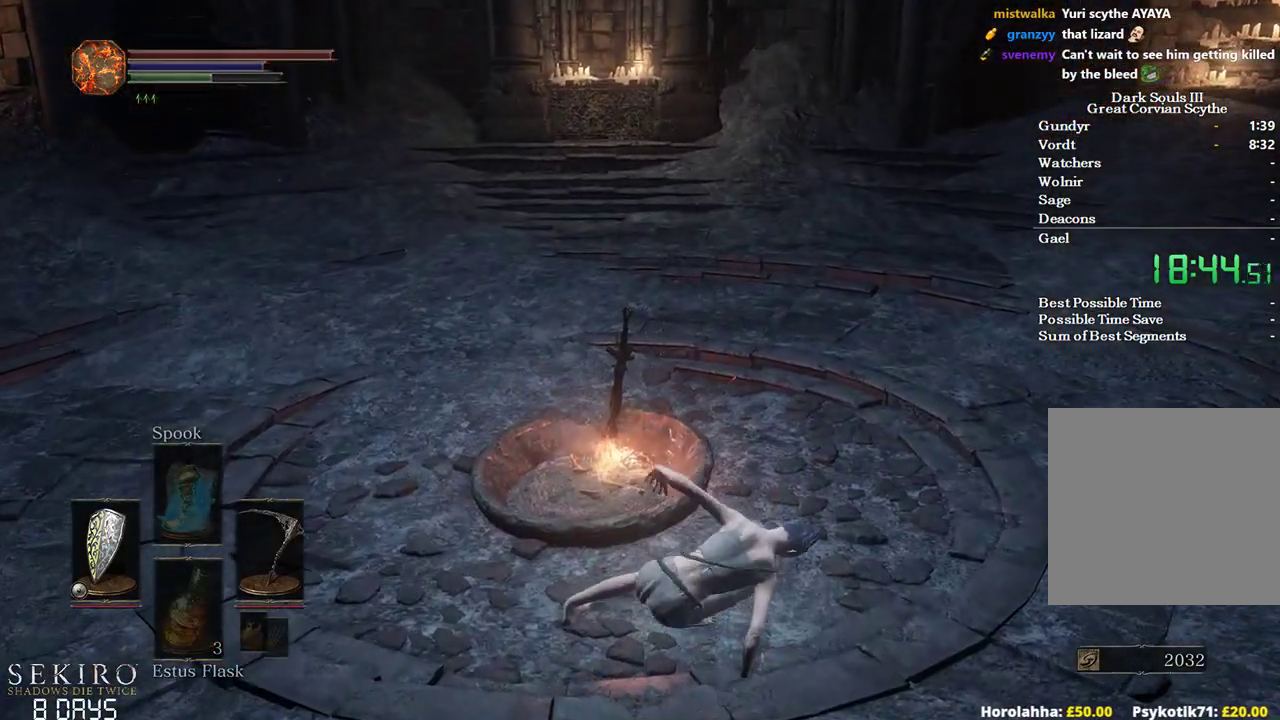
{"buttons": [], "left_stick": "center", "right_stick": "center", "events": []}
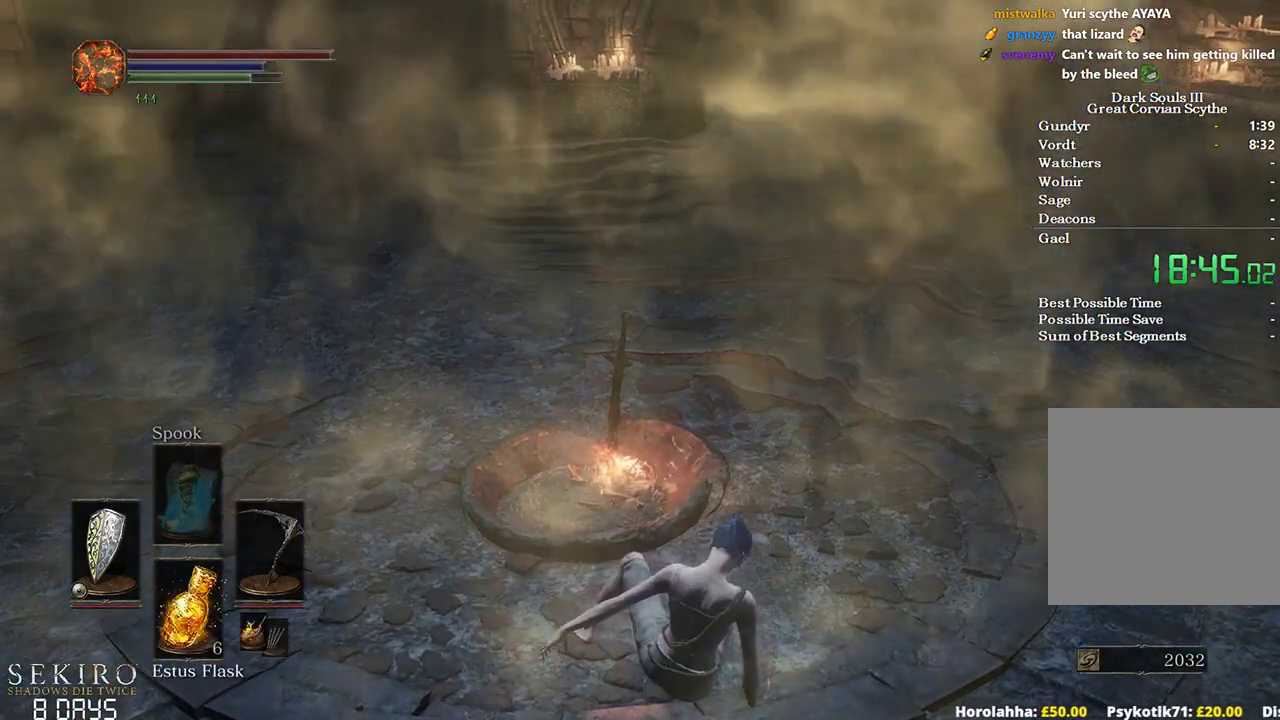
{"buttons": [], "left_stick": "center", "right_stick": "center", "events": [[167, "A", "down"], [267, "A", "up"], [367, "A", "down"], [450, "A", "up"]]}
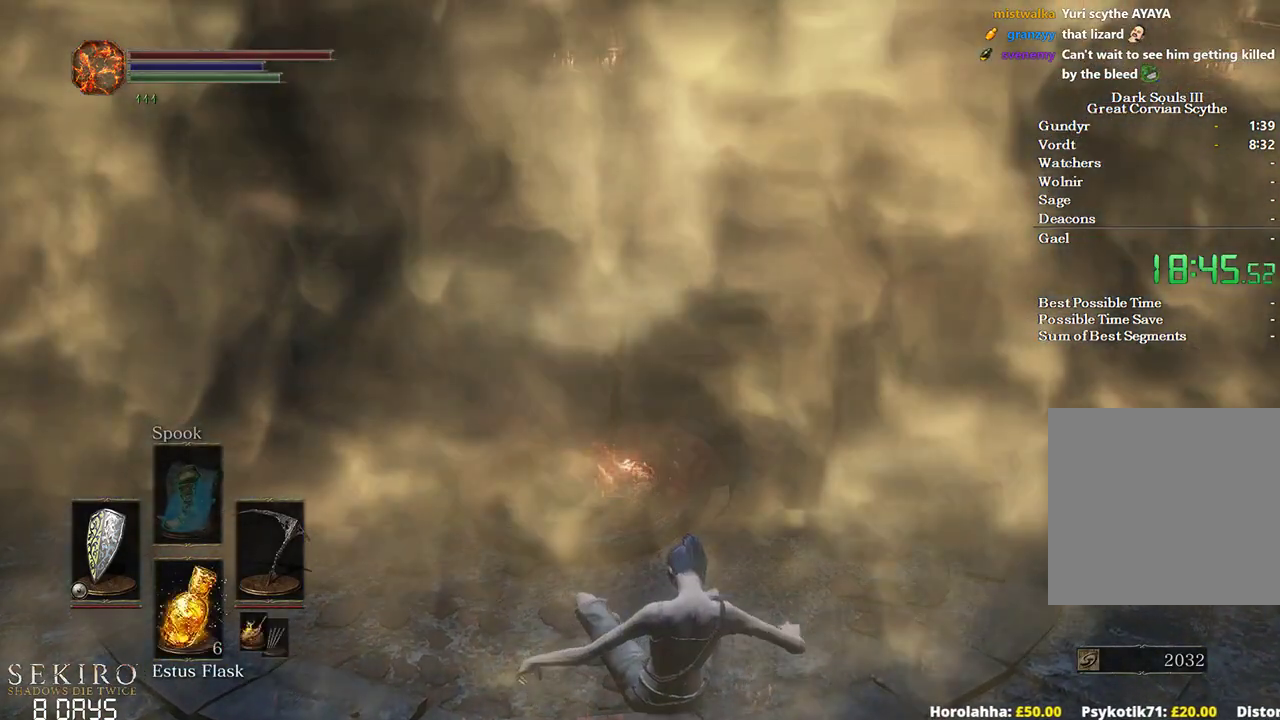
{"buttons": [], "left_stick": "center", "right_stick": "center", "events": [[50, "A", "down"], [133, "A", "up"], [233, "A", "down"], [317, "A", "up"], [417, "A", "down"], [483, "A", "up"]]}
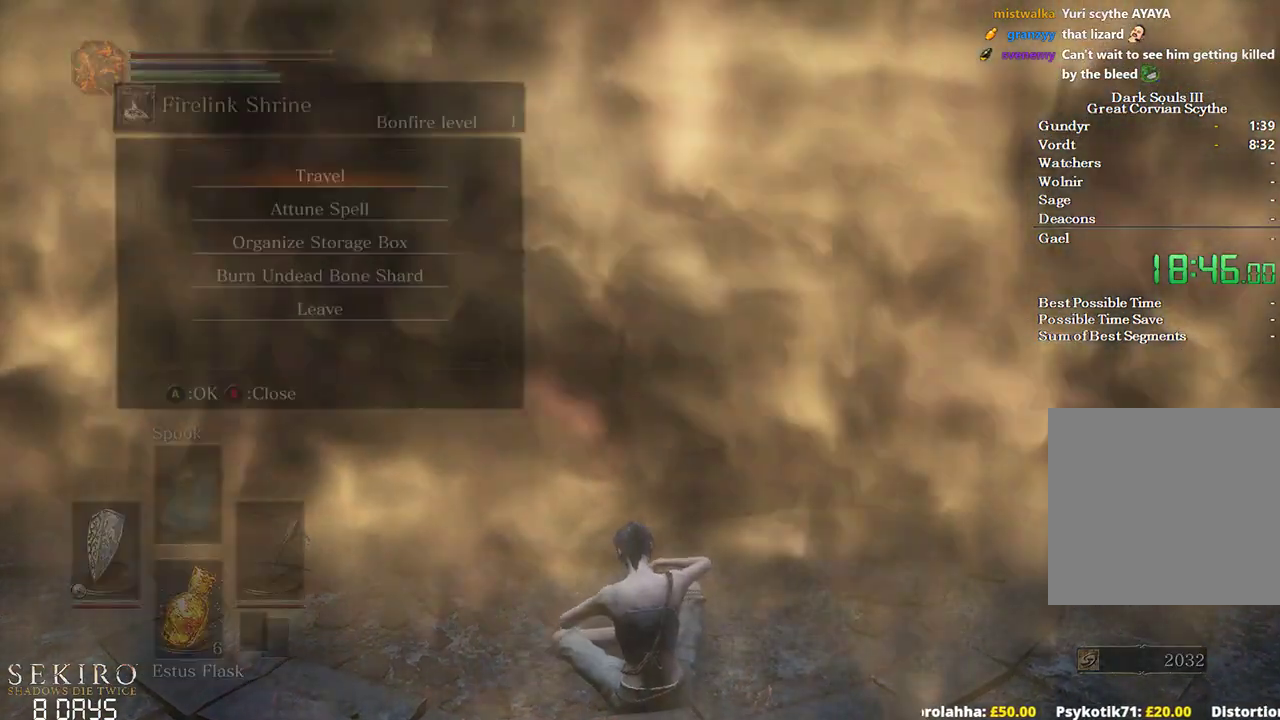
{"buttons": [], "left_stick": "center", "right_stick": "center", "events": [[183, "DPAD_UP", "down"], [267, "DPAD_UP", "up"], [333, "DPAD_UP", "down"], [383, "A", "down"], [433, "DPAD_UP", "up"], [500, "A", "up"]]}
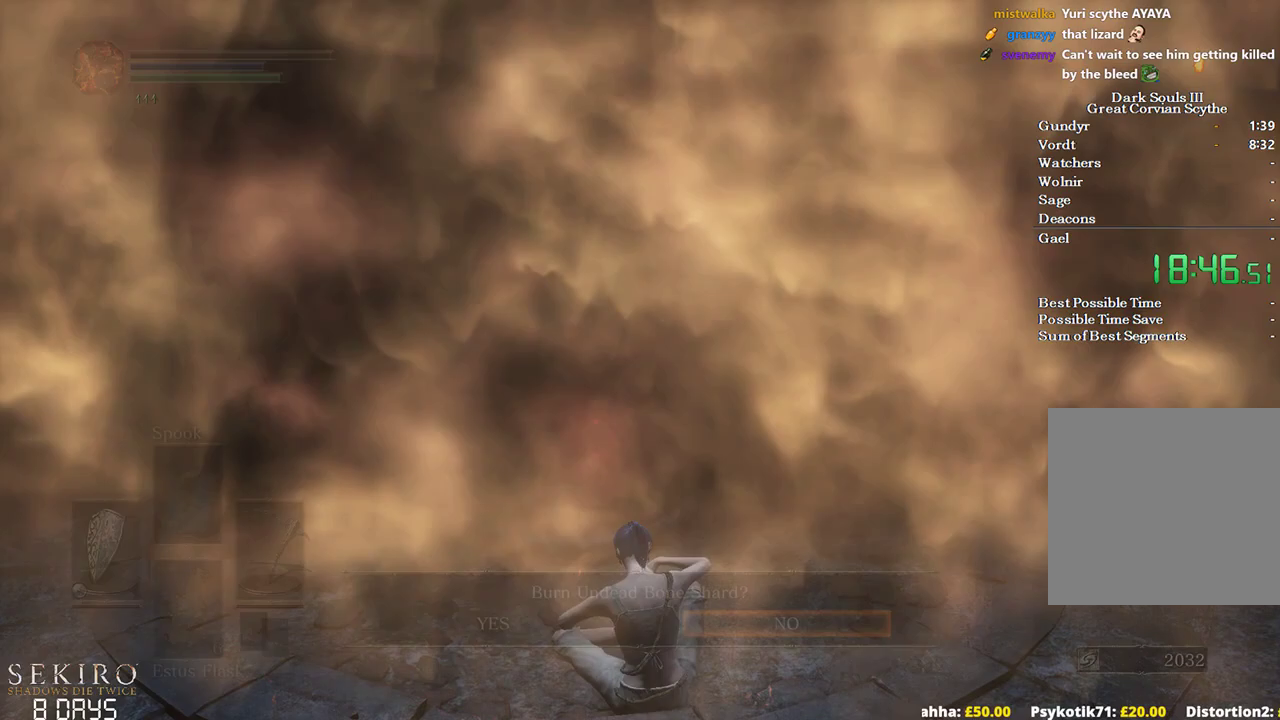
{"buttons": ["A"], "left_stick": "center", "right_stick": "center", "events": [[83, "DPAD_LEFT", "down"], [200, "A", "down"], [200, "DPAD_LEFT", "up"], [333, "A", "up"], [417, "A", "down"]]}
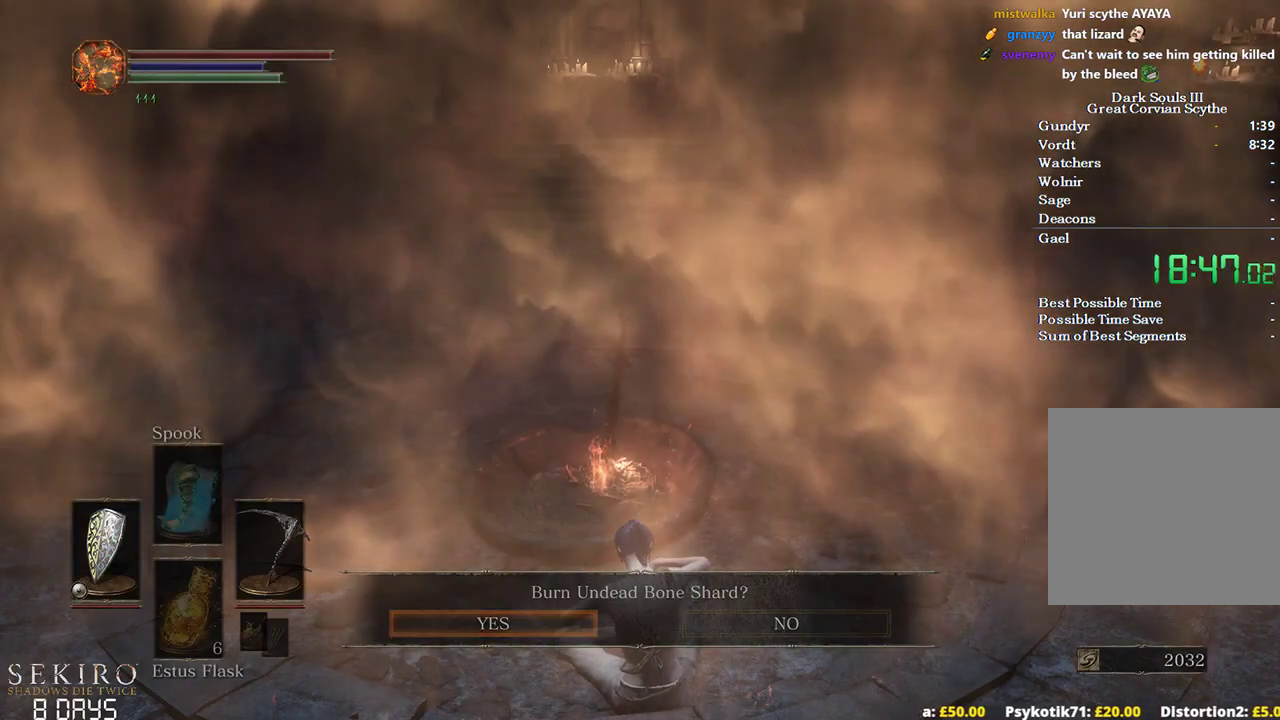
{"buttons": [], "left_stick": "center", "right_stick": "center", "events": [[33, "A", "up"], [117, "A", "down"], [217, "A", "up"]]}
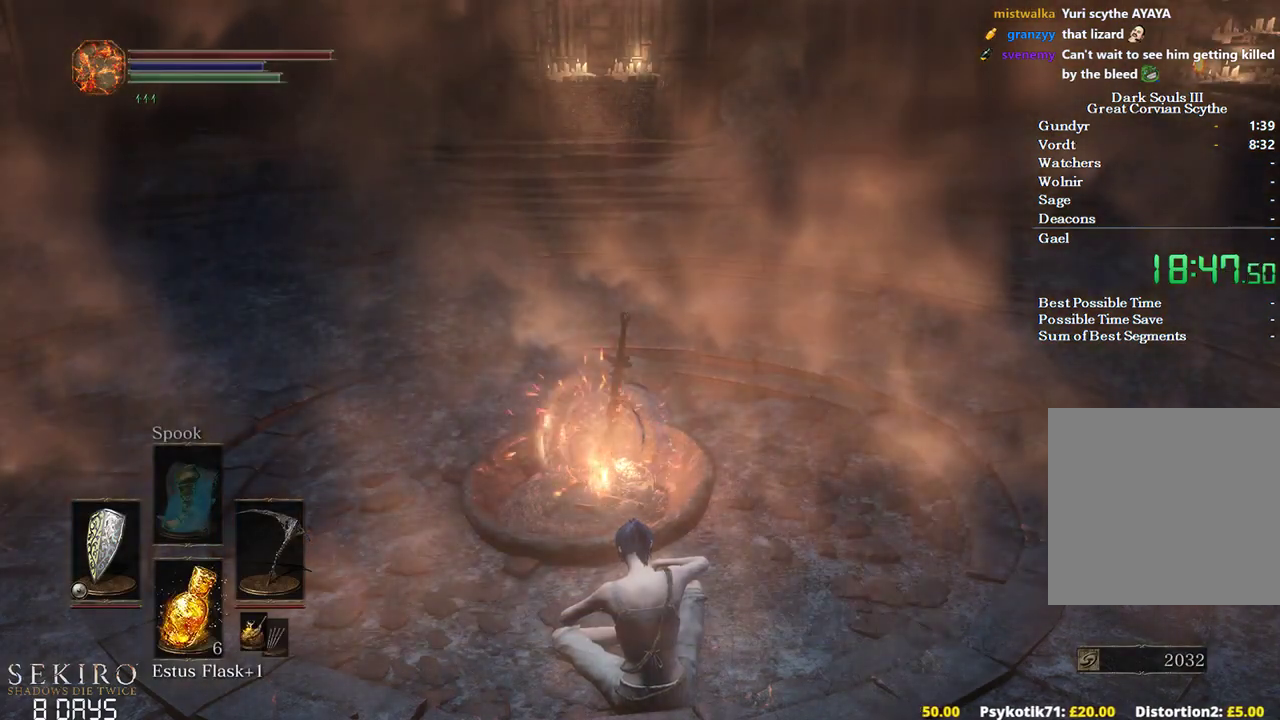
{"buttons": [], "left_stick": "center", "right_stick": "center", "events": []}
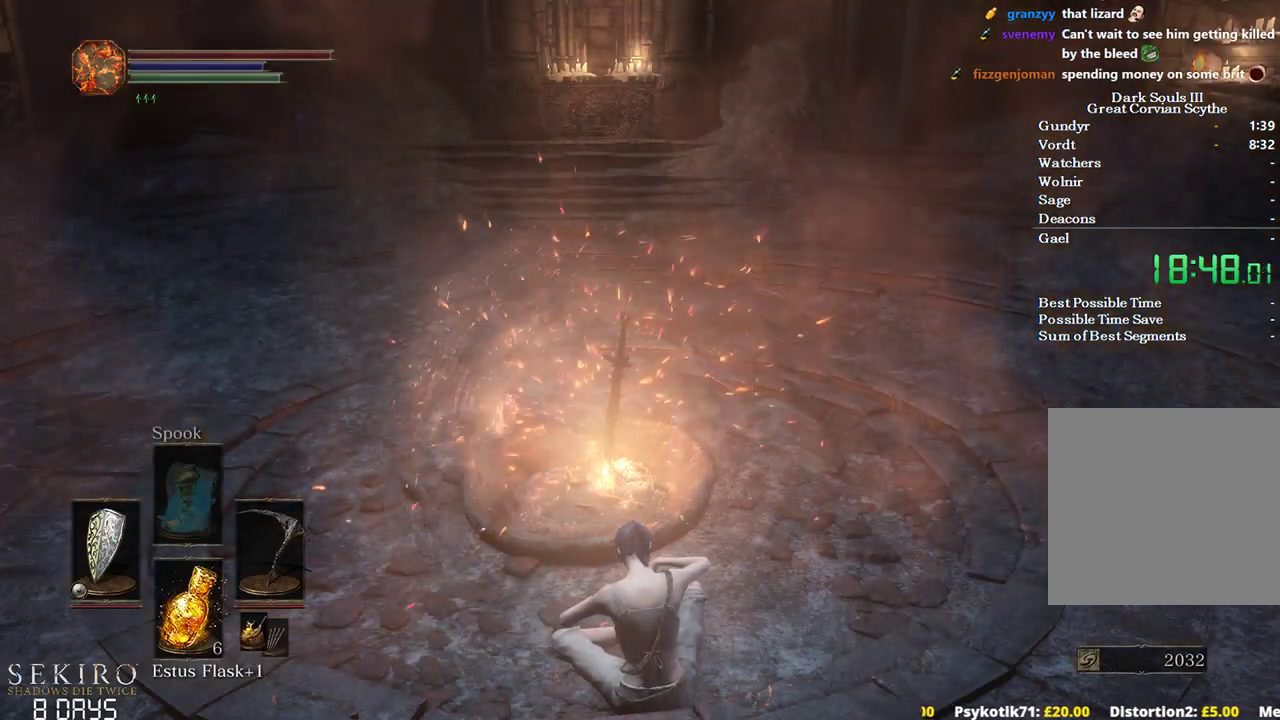
{"buttons": ["A"], "left_stick": "center", "right_stick": "center", "events": [[33, "A", "down"], [117, "A", "up"], [233, "A", "down"], [317, "A", "up"], [417, "A", "down"]]}
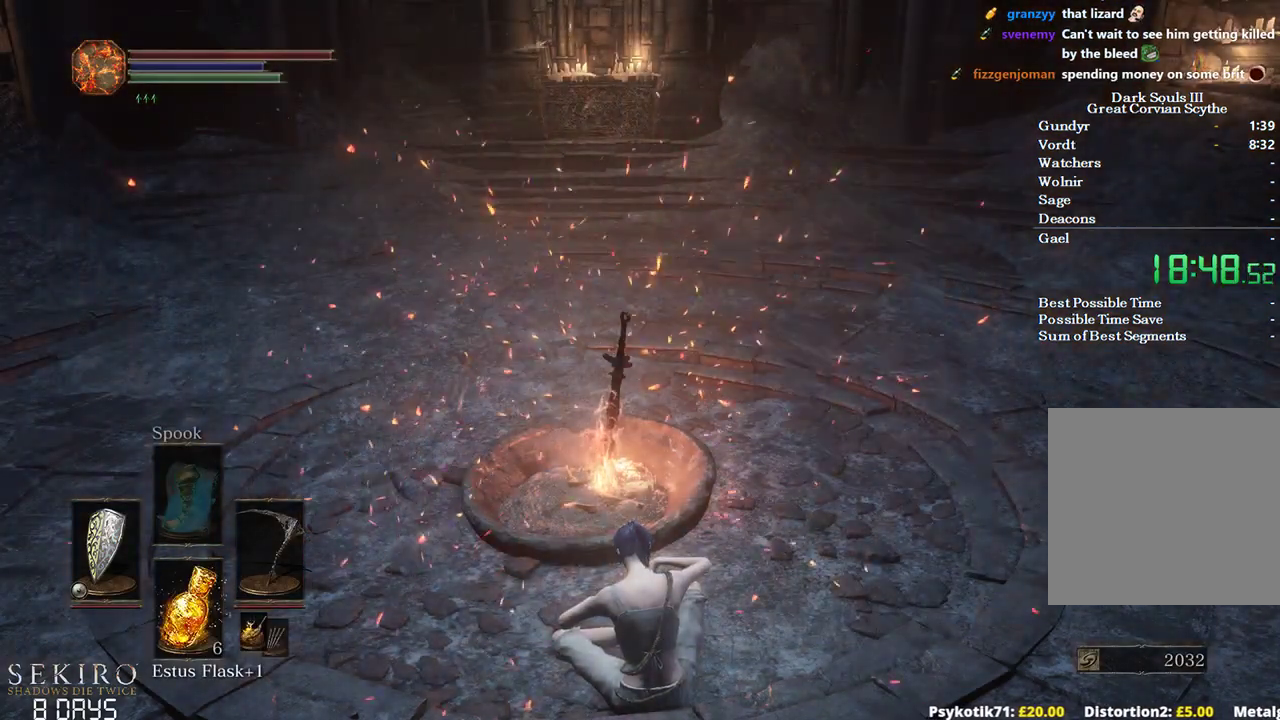
{"buttons": [], "left_stick": "center", "right_stick": "center", "events": [[50, "A", "up"], [150, "A", "down"], [250, "A", "up"], [383, "A", "down"], [433, "A", "up"]]}
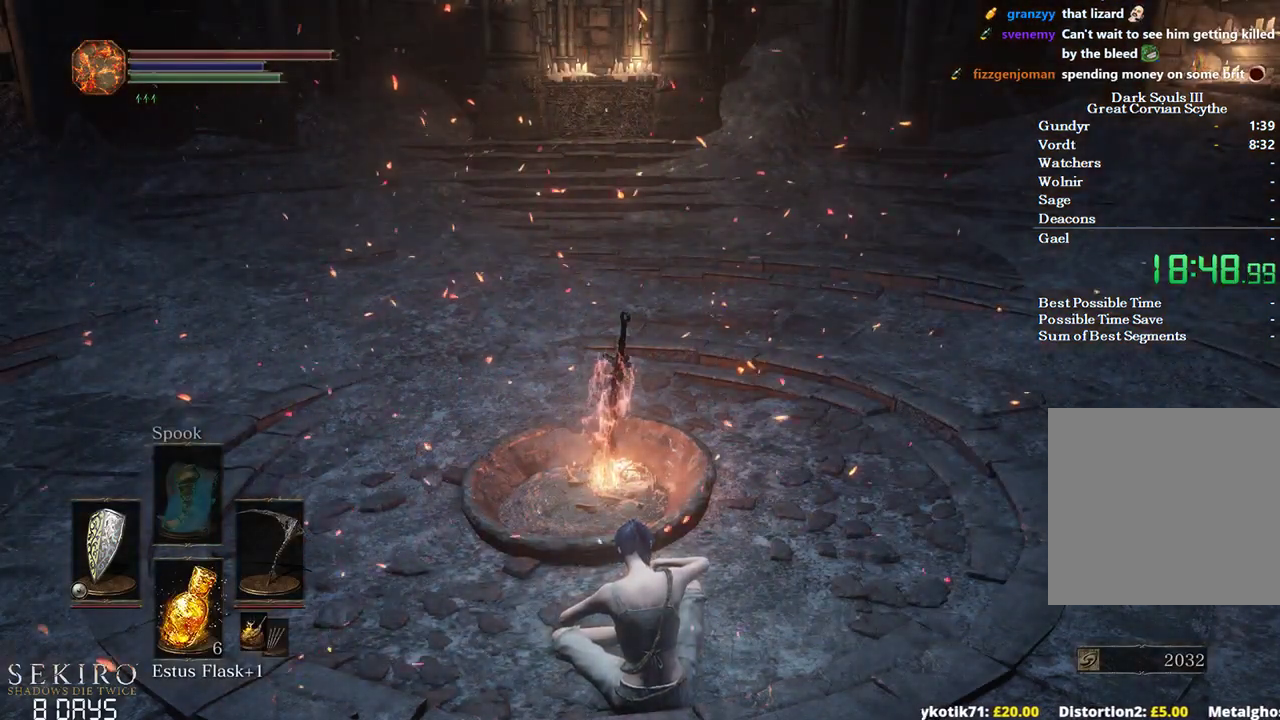
{"buttons": ["A"], "left_stick": "center", "right_stick": "center", "events": [[33, "A", "down"], [150, "A", "up"], [233, "A", "down"], [333, "A", "up"], [433, "A", "down"]]}
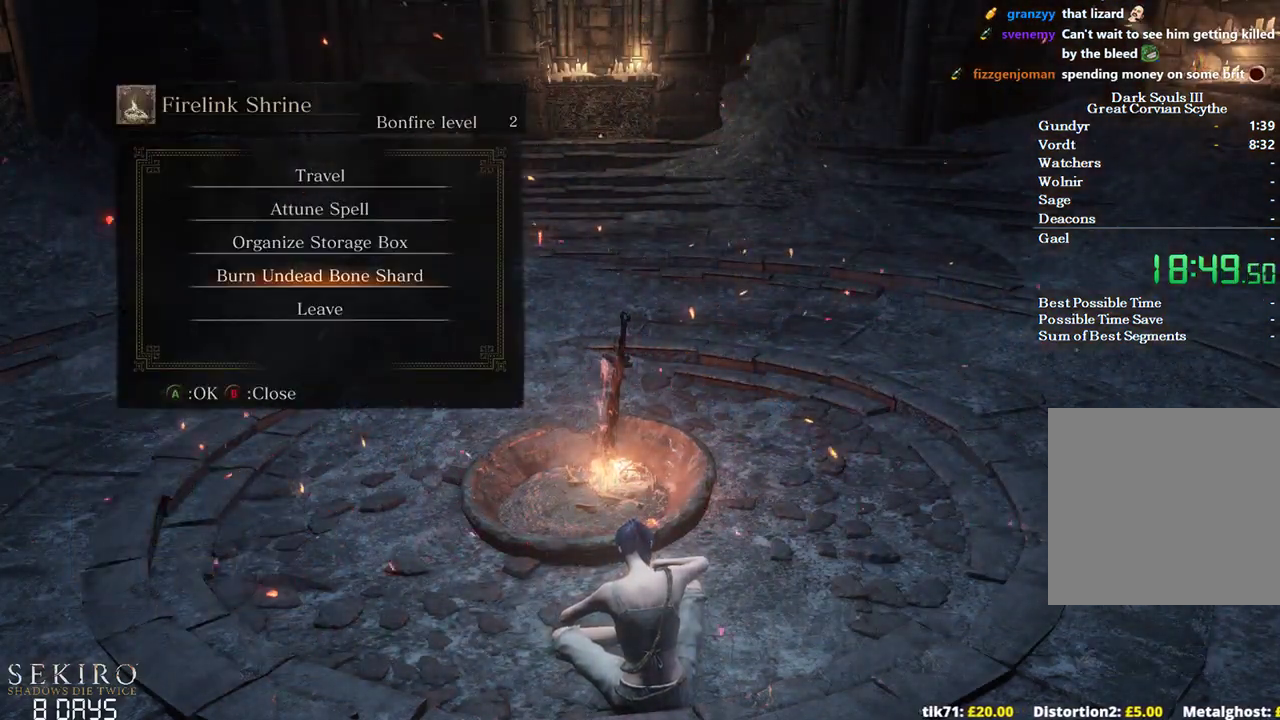
{"buttons": [], "left_stick": "center", "right_stick": "center", "events": [[33, "A", "up"], [183, "A", "down"], [300, "A", "up"]]}
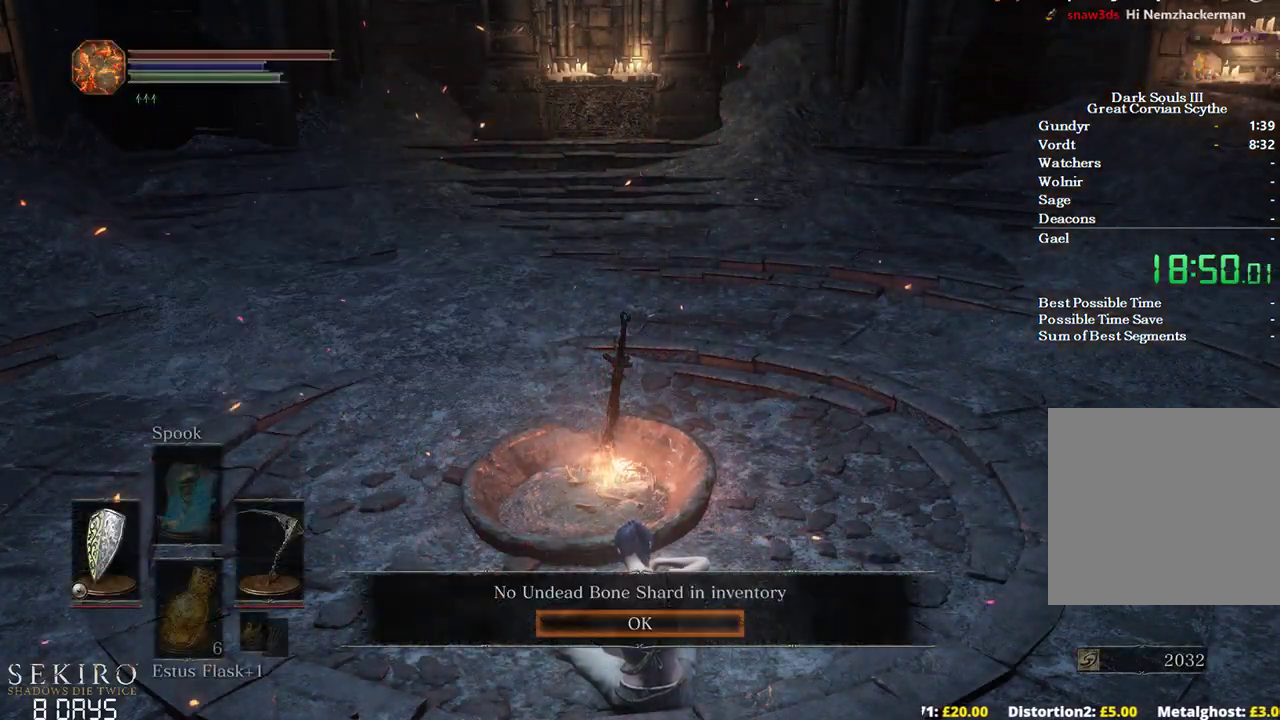
{"buttons": [], "left_stick": "center", "right_stick": "center", "events": [[117, "A", "down"], [250, "A", "up"]]}
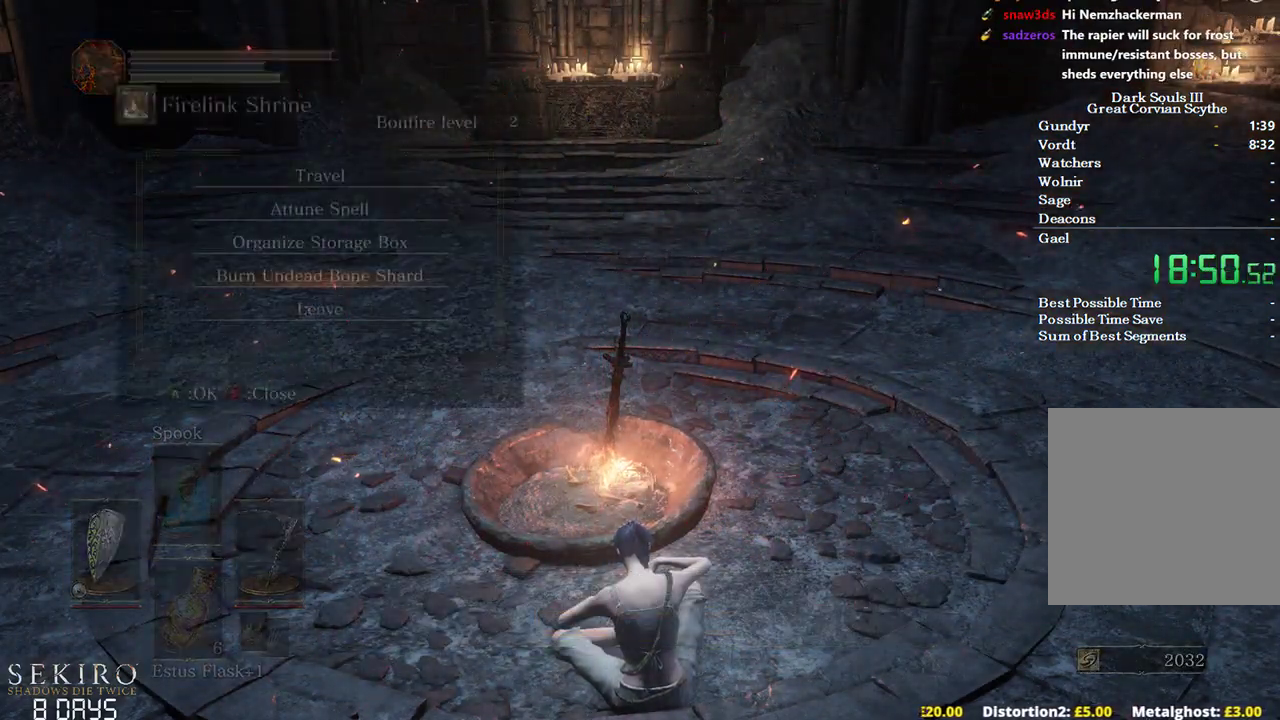
{"buttons": [], "left_stick": "center", "right_stick": "center", "events": [[100, "DPAD_DOWN", "down"], [200, "DPAD_DOWN", "up"], [283, "DPAD_DOWN", "down"], [367, "A", "down"], [383, "DPAD_DOWN", "up"], [467, "A", "up"]]}
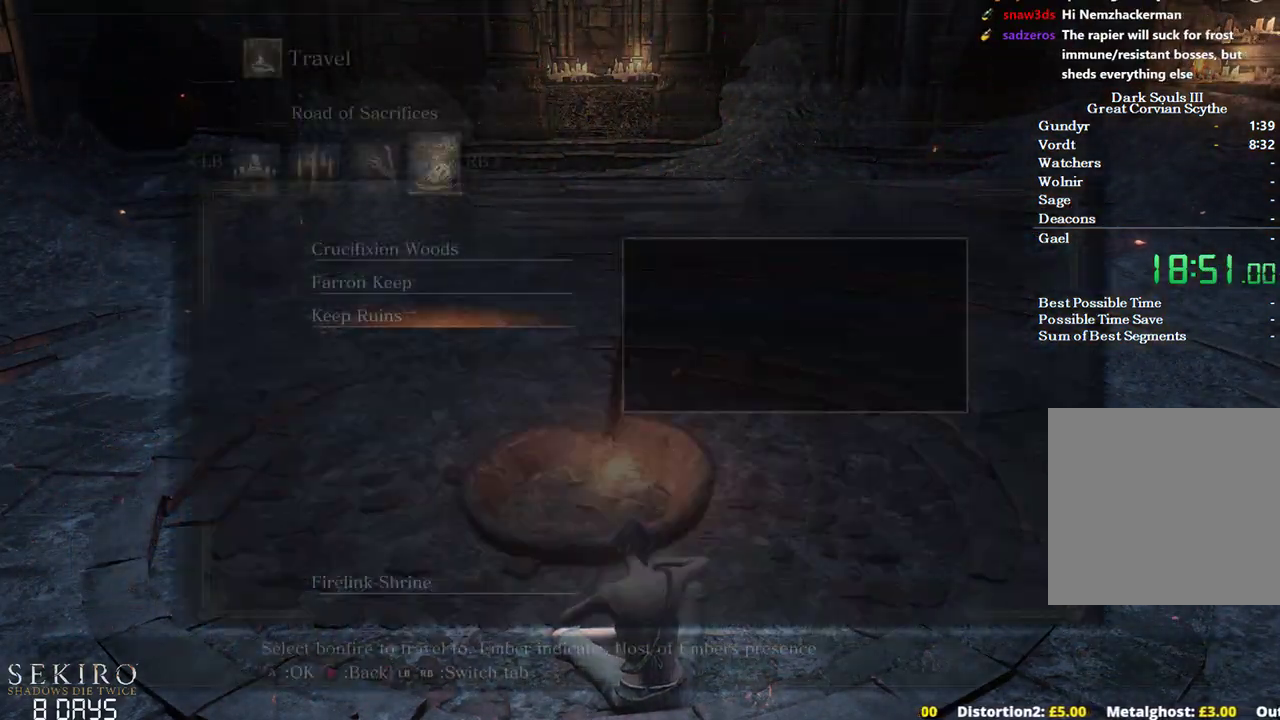
{"buttons": [], "left_stick": "center", "right_stick": "center", "events": [[83, "A", "down"], [200, "A", "up"], [267, "A", "down"], [317, "A", "up"], [400, "A", "down"], [483, "A", "up"]]}
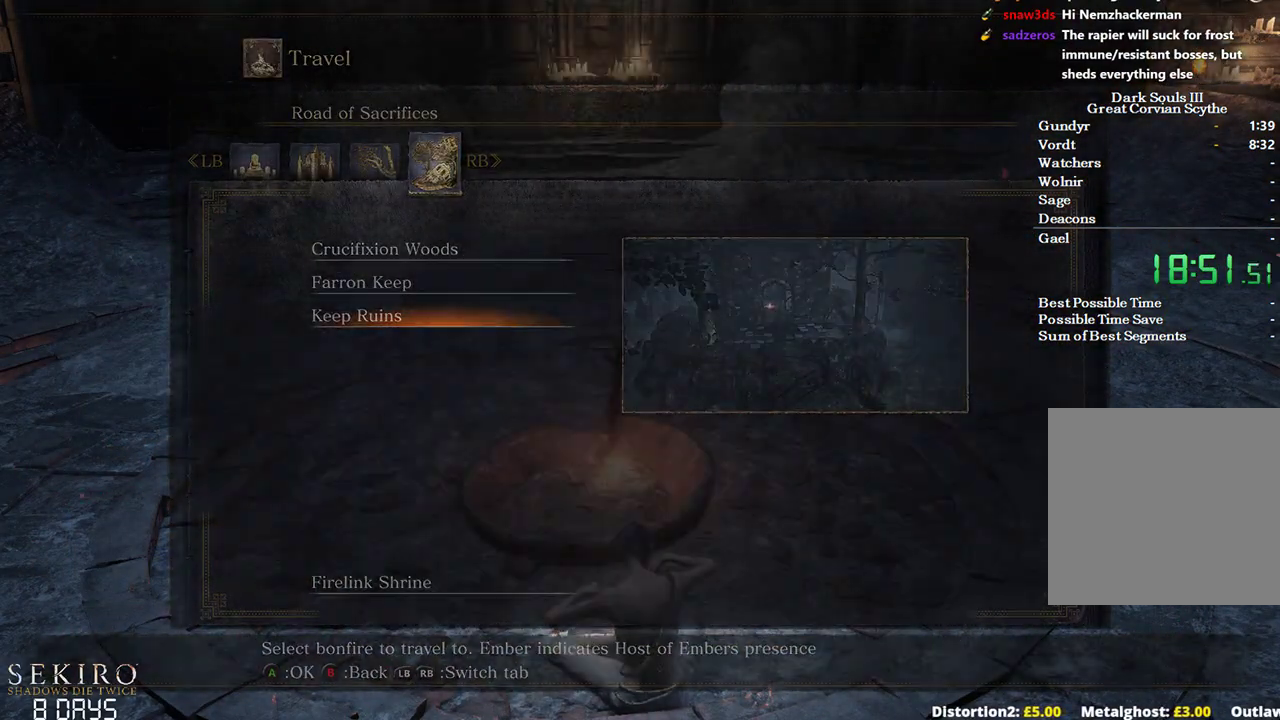
{"buttons": [], "left_stick": "center", "right_stick": "center", "events": [[33, "A", "down"], [83, "A", "up"]]}